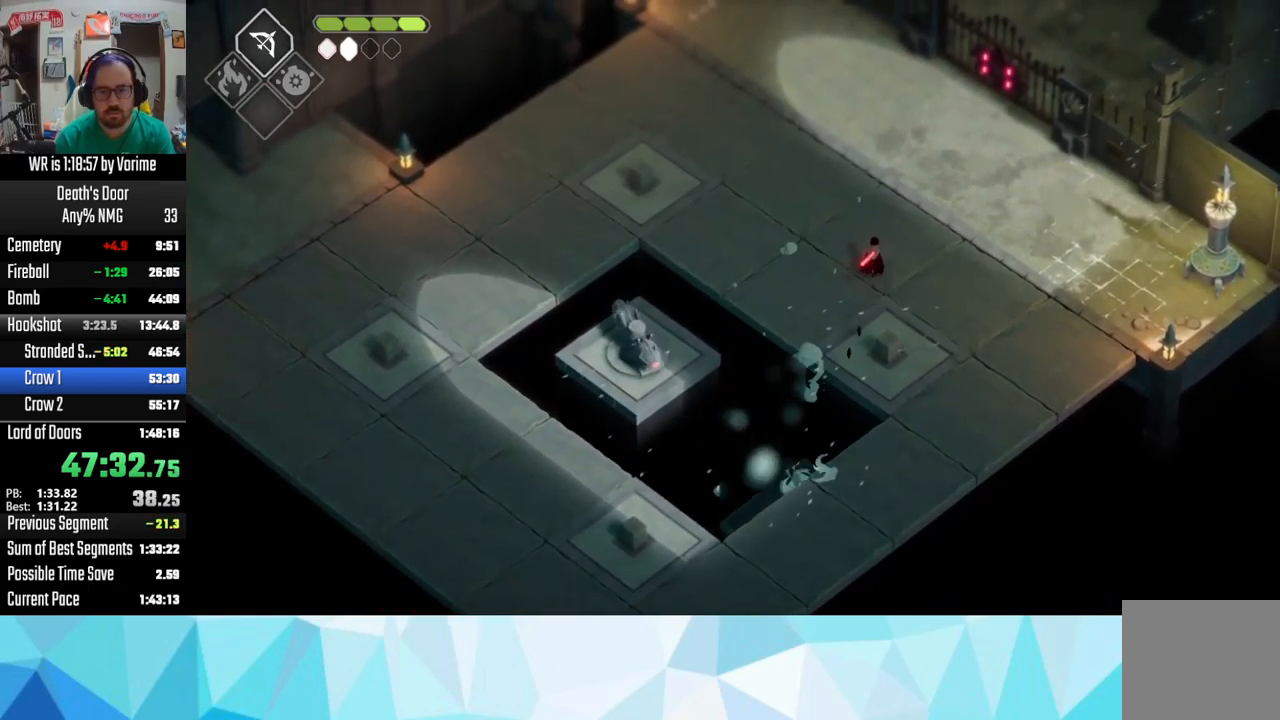
Gameplay with a controller (PlayStation layout); each line is a JSON object with the inputs held at the frame after it. "button_events" lists button changes between this image and that frame as [ms after this image, input, new state], when the widget could be followed in between (sticks are given only as held states).
{"buttons": ["L3"], "left_stick": "up", "right_stick": "center", "button_events": [[34, "CROSS", "down"], [150, "CROSS", "up"], [250, "CROSS", "down"], [467, "CROSS", "up"]]}
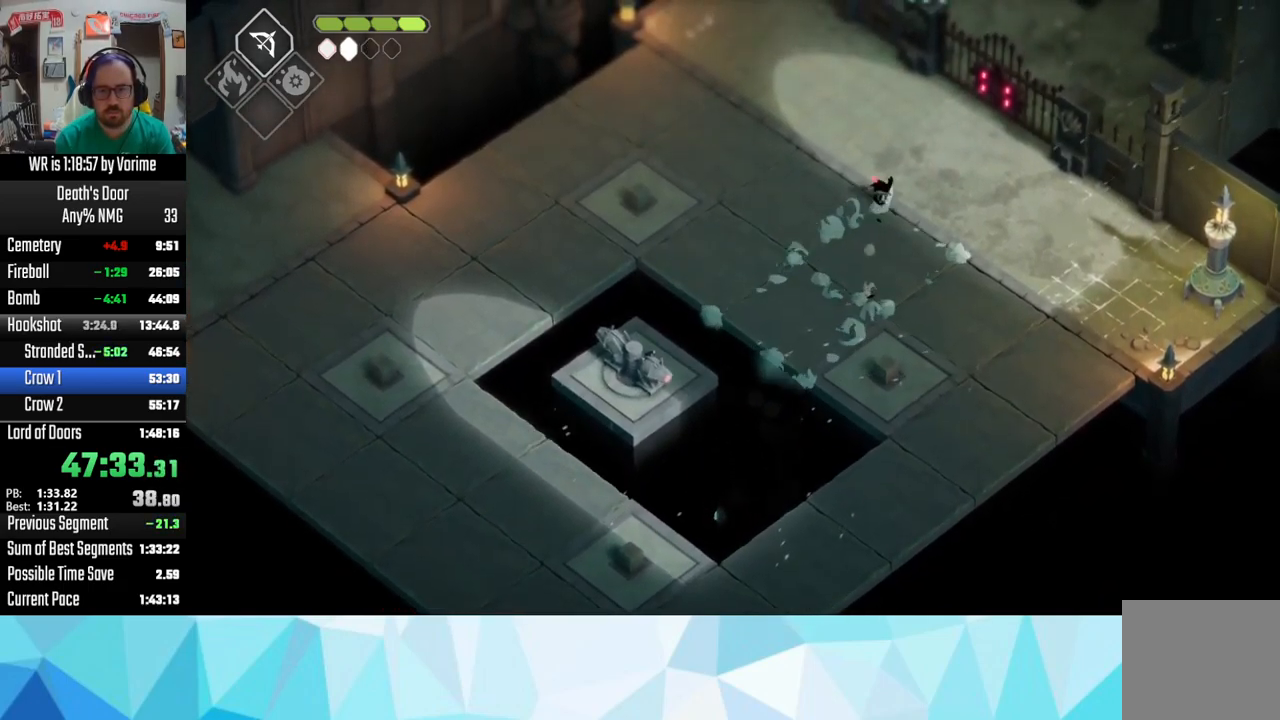
{"buttons": ["L3"], "left_stick": "up", "right_stick": "center", "button_events": []}
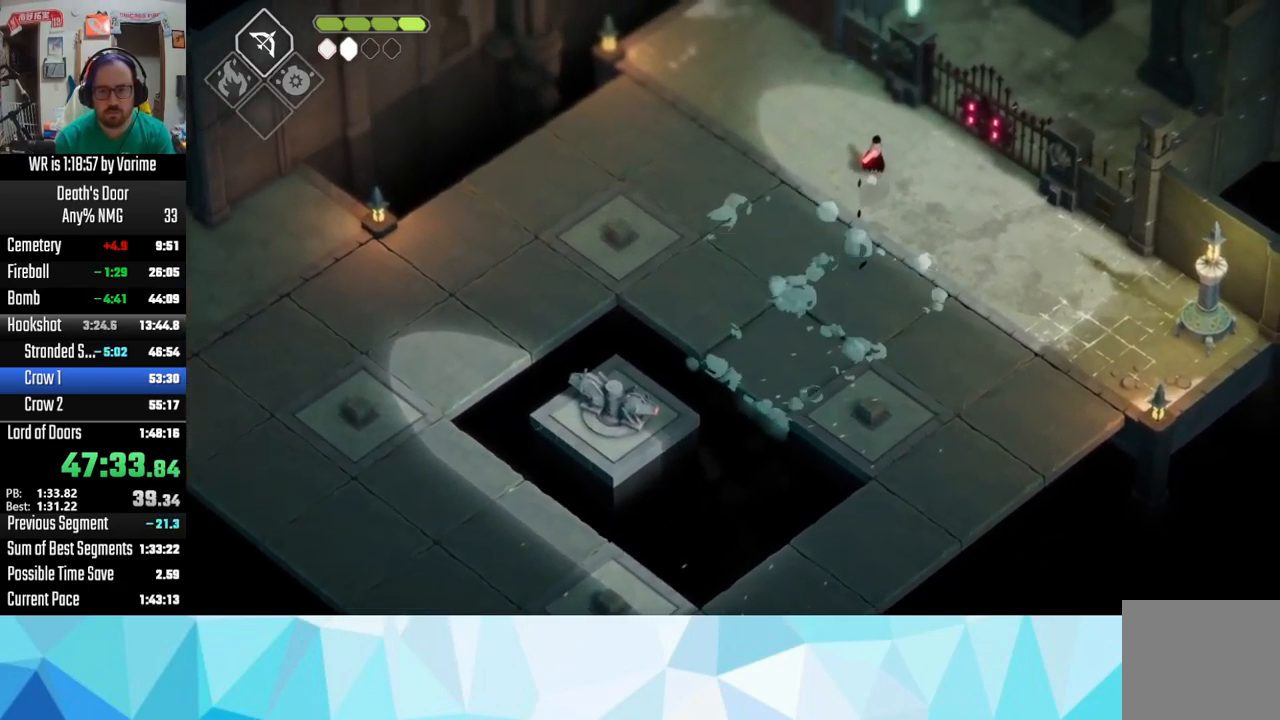
{"buttons": ["TRIANGLE", "L3"], "left_stick": "down-right", "right_stick": "center", "button_events": [[450, "TRIANGLE", "down"]]}
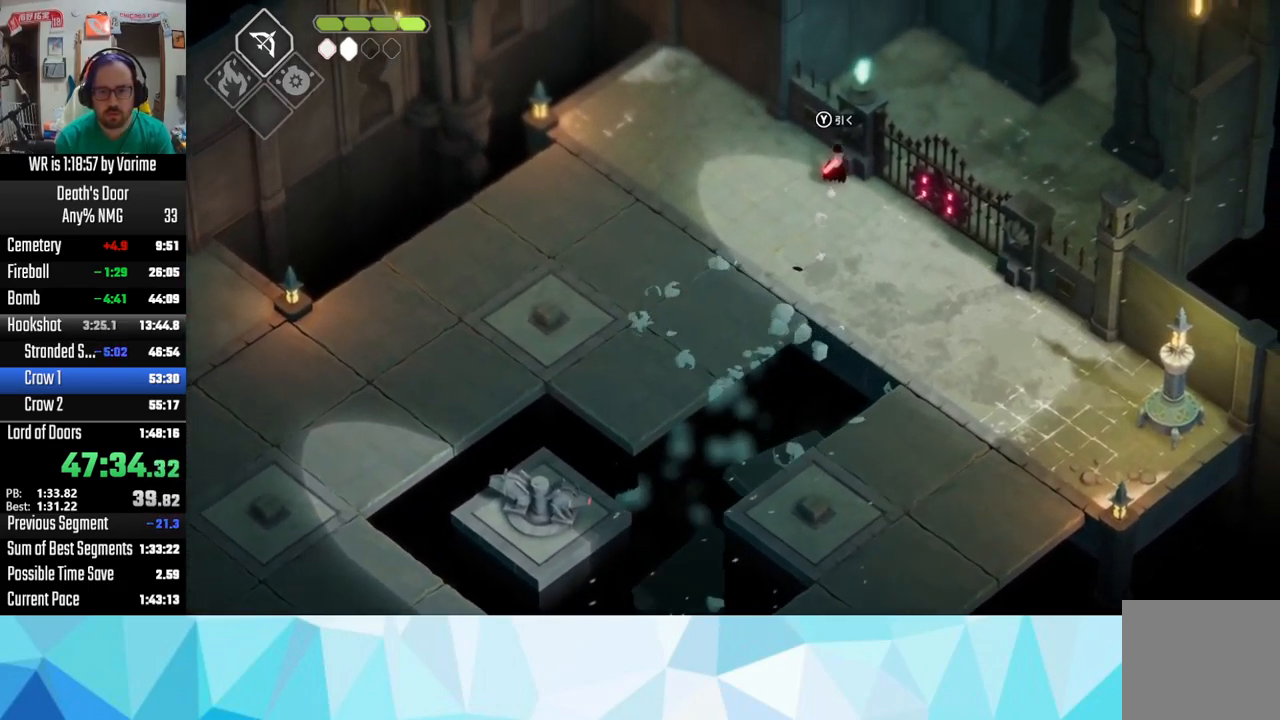
{"buttons": ["CROSS", "L3"], "left_stick": "right", "right_stick": "center", "button_events": [[134, "TRIANGLE", "up"], [317, "CROSS", "down"], [417, "CROSS", "up"], [467, "CROSS", "down"]]}
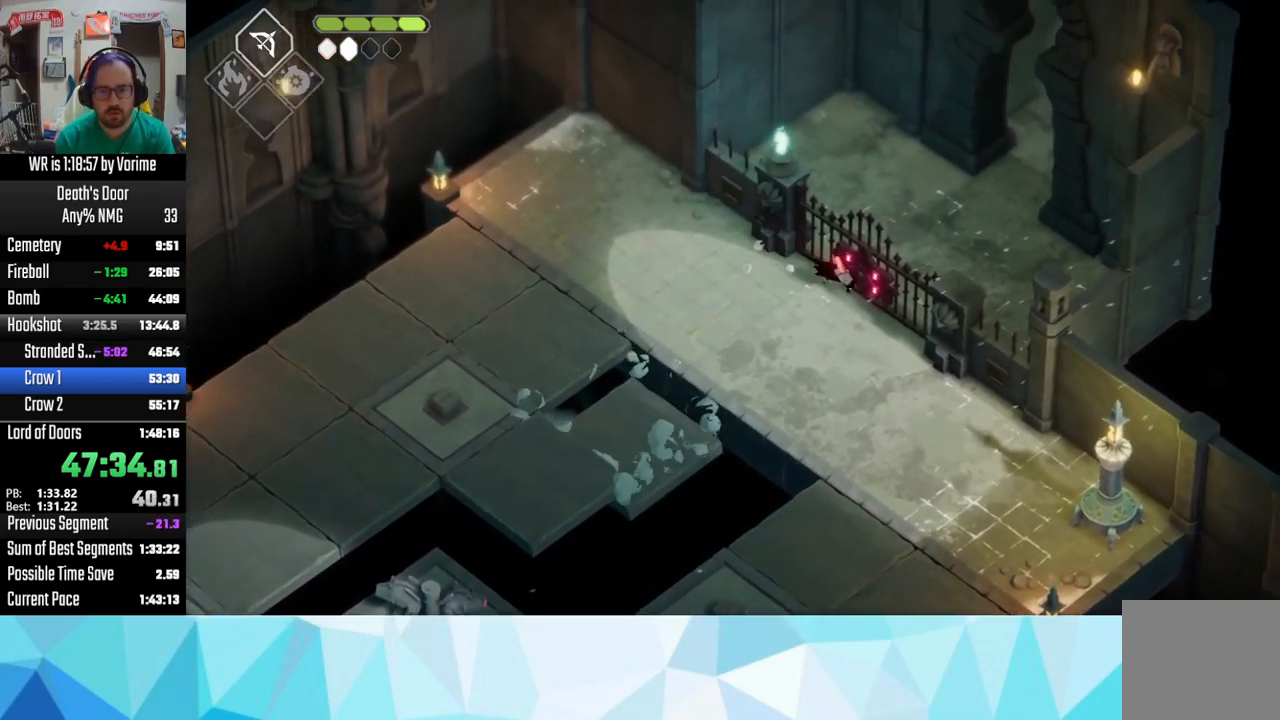
{"buttons": ["L3"], "left_stick": "up", "right_stick": "center", "button_events": [[100, "L3", "up"], [317, "L3", "down"], [417, "CROSS", "up"]]}
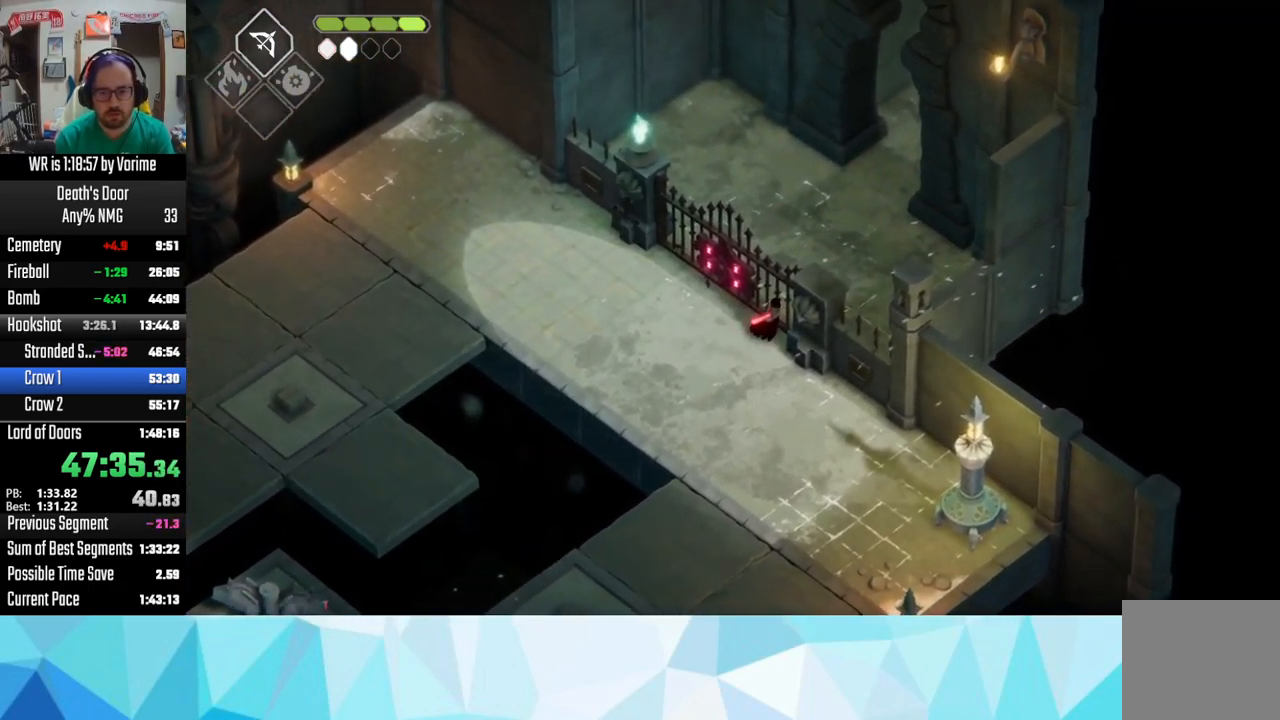
{"buttons": ["CROSS"], "left_stick": "up-right", "right_stick": "center", "button_events": [[100, "CROSS", "down"], [184, "CROSS", "up"], [200, "L3", "up"], [317, "CROSS", "down"], [367, "CROSS", "up"], [467, "CROSS", "down"]]}
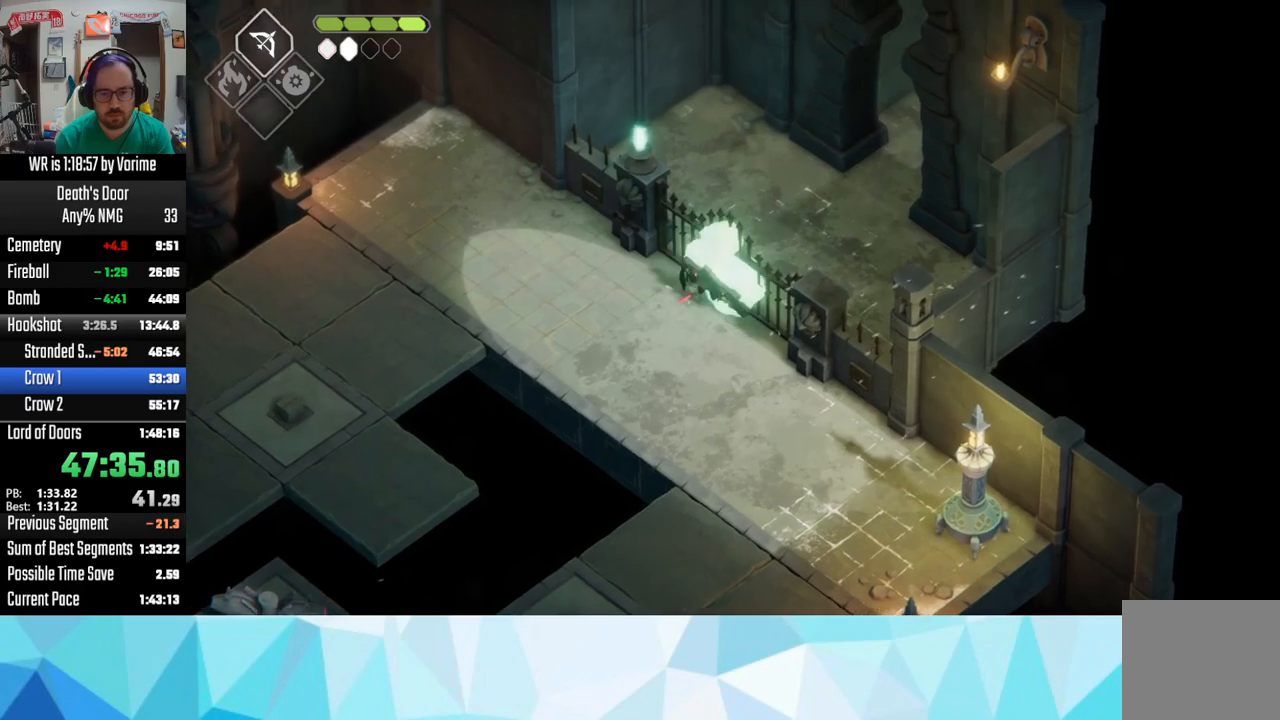
{"buttons": [], "left_stick": "up-right", "right_stick": "center", "button_events": [[83, "CROSS", "up"], [133, "L3", "down"], [167, "CROSS", "down"], [300, "CROSS", "up"], [367, "CROSS", "down"], [400, "L3", "up"], [483, "CROSS", "up"]]}
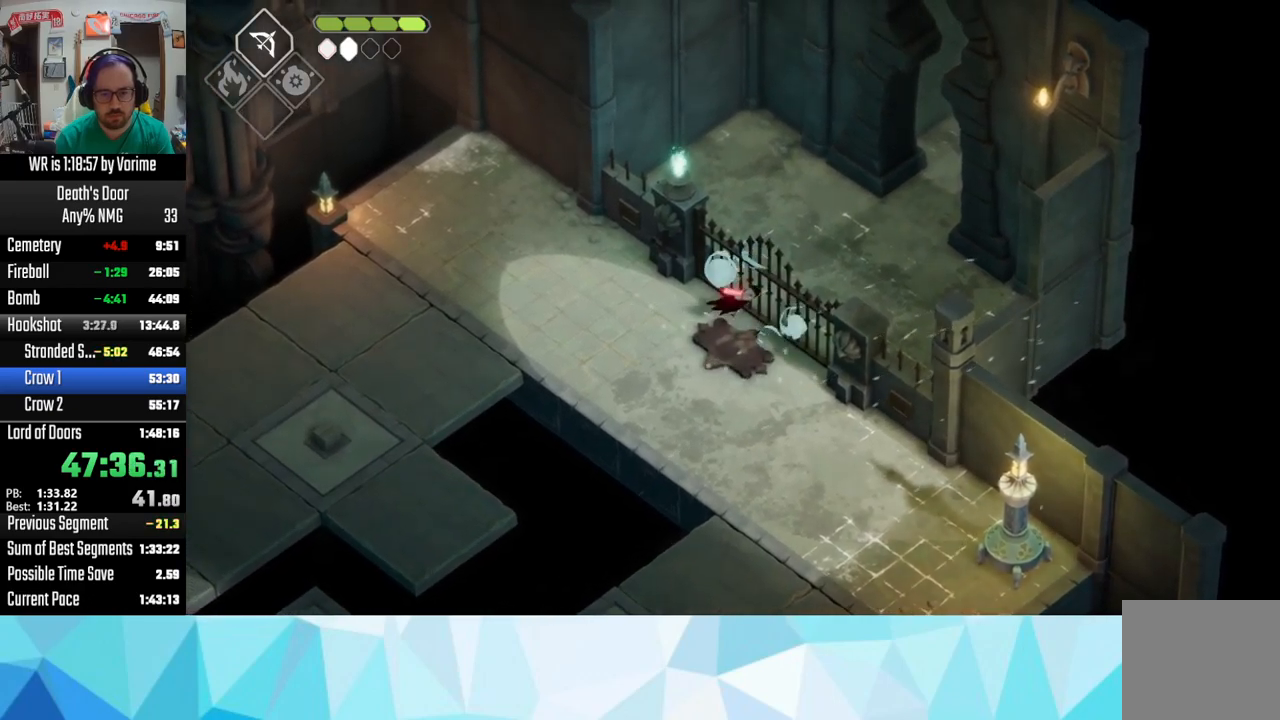
{"buttons": ["CROSS"], "left_stick": "up-right", "right_stick": "center", "button_events": [[33, "CROSS", "down"], [133, "CROSS", "up"], [217, "CROSS", "down"], [283, "CROSS", "up"], [400, "CROSS", "down"]]}
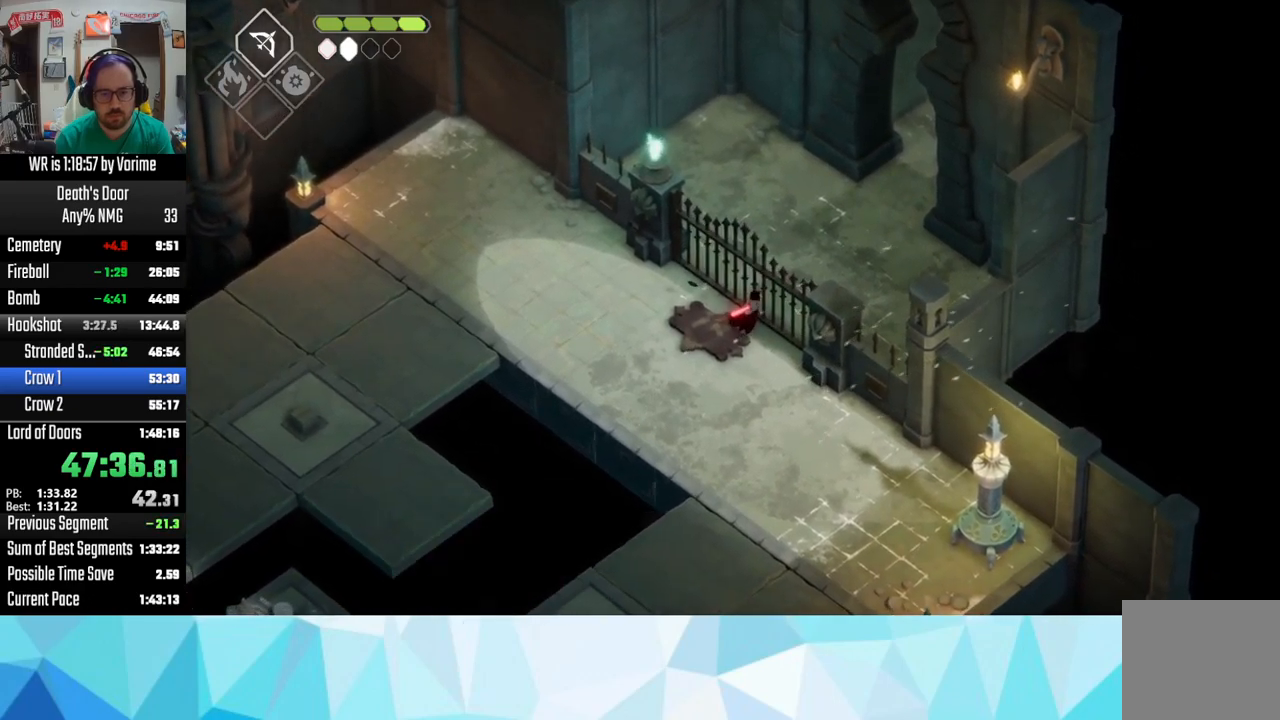
{"buttons": ["CROSS"], "left_stick": "up-right", "right_stick": "center", "button_events": [[183, "CROSS", "up"], [283, "CROSS", "down"], [350, "CROSS", "up"], [400, "CROSS", "down"]]}
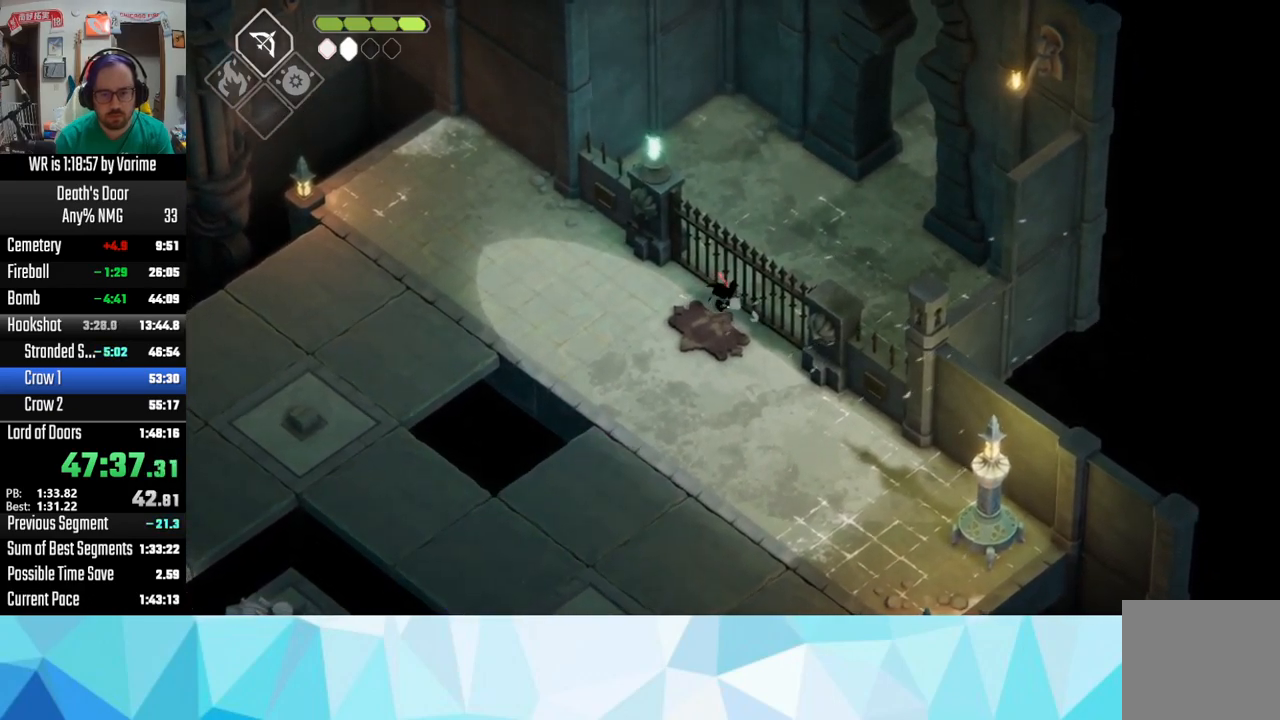
{"buttons": ["CROSS"], "left_stick": "up-right", "right_stick": "center", "button_events": [[17, "CROSS", "up"], [117, "CROSS", "down"], [217, "CROSS", "up"], [317, "CROSS", "down"], [367, "CROSS", "up"], [483, "CROSS", "down"]]}
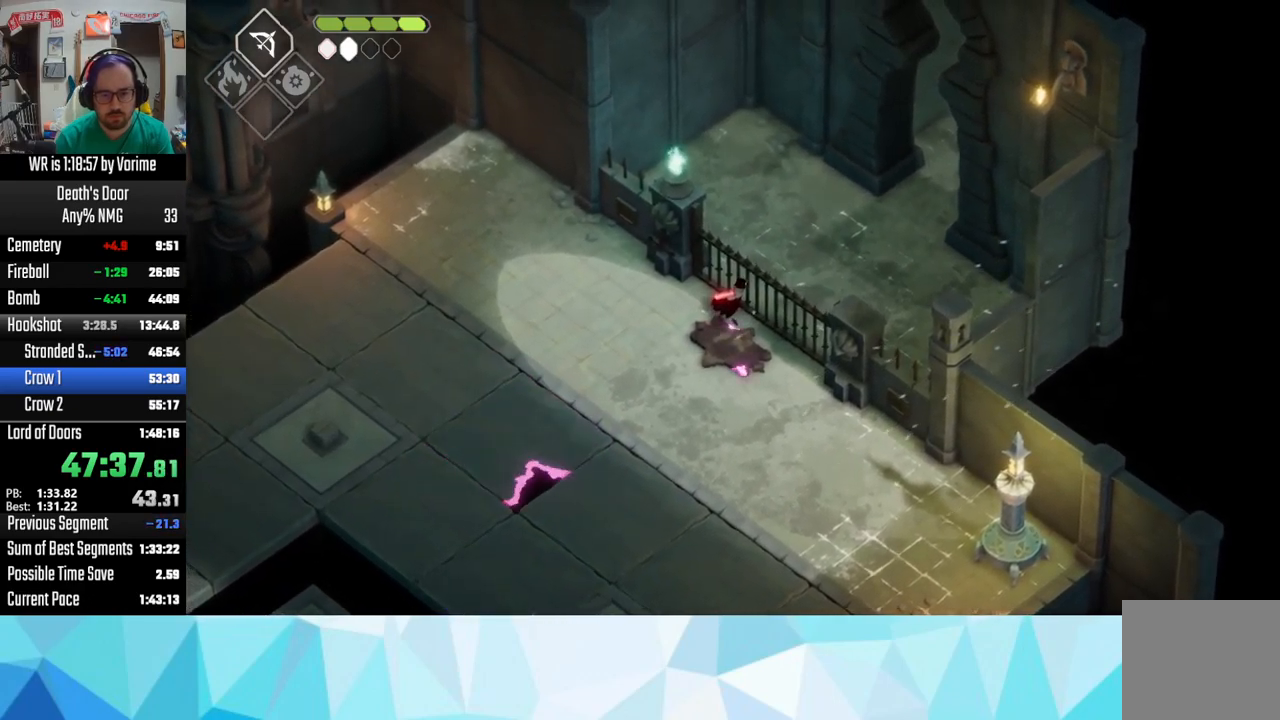
{"buttons": [], "left_stick": "up-right", "right_stick": "center", "button_events": [[67, "CROSS", "up"], [117, "CROSS", "down"], [383, "CROSS", "up"]]}
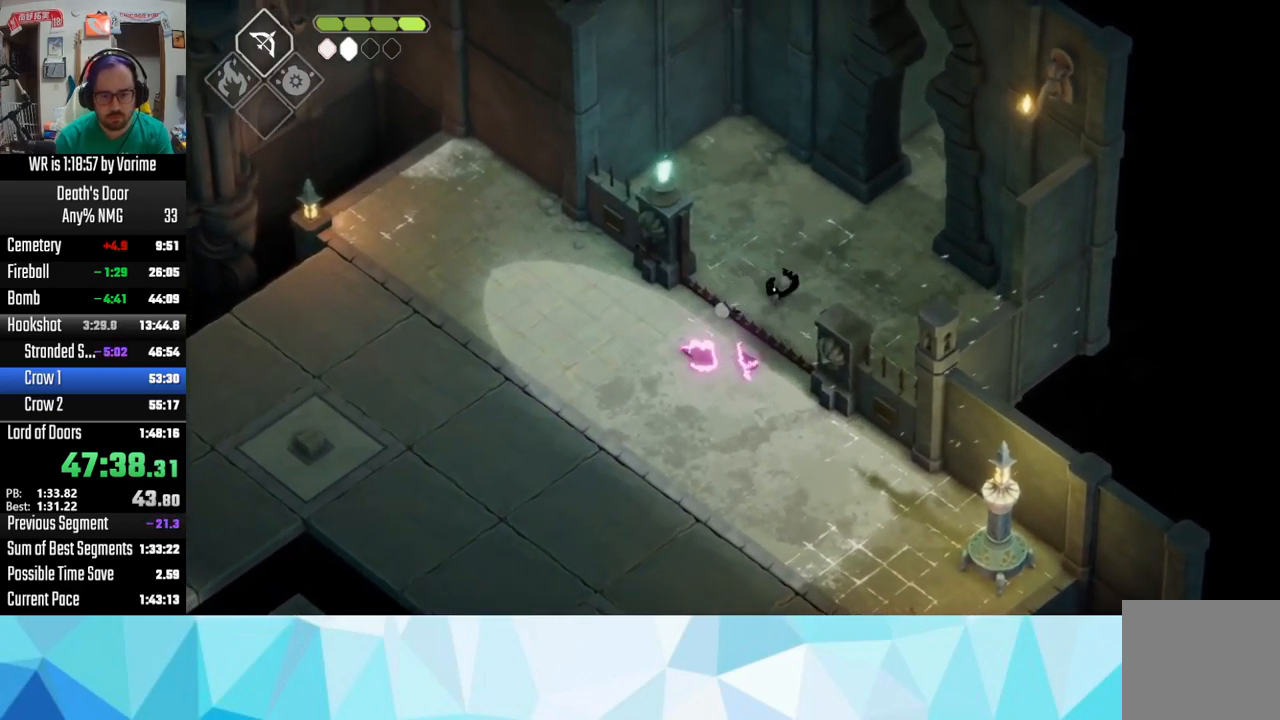
{"buttons": ["CROSS"], "left_stick": "up-right", "right_stick": "center", "button_events": [[167, "CROSS", "down"], [383, "CROSS", "up"], [467, "CROSS", "down"]]}
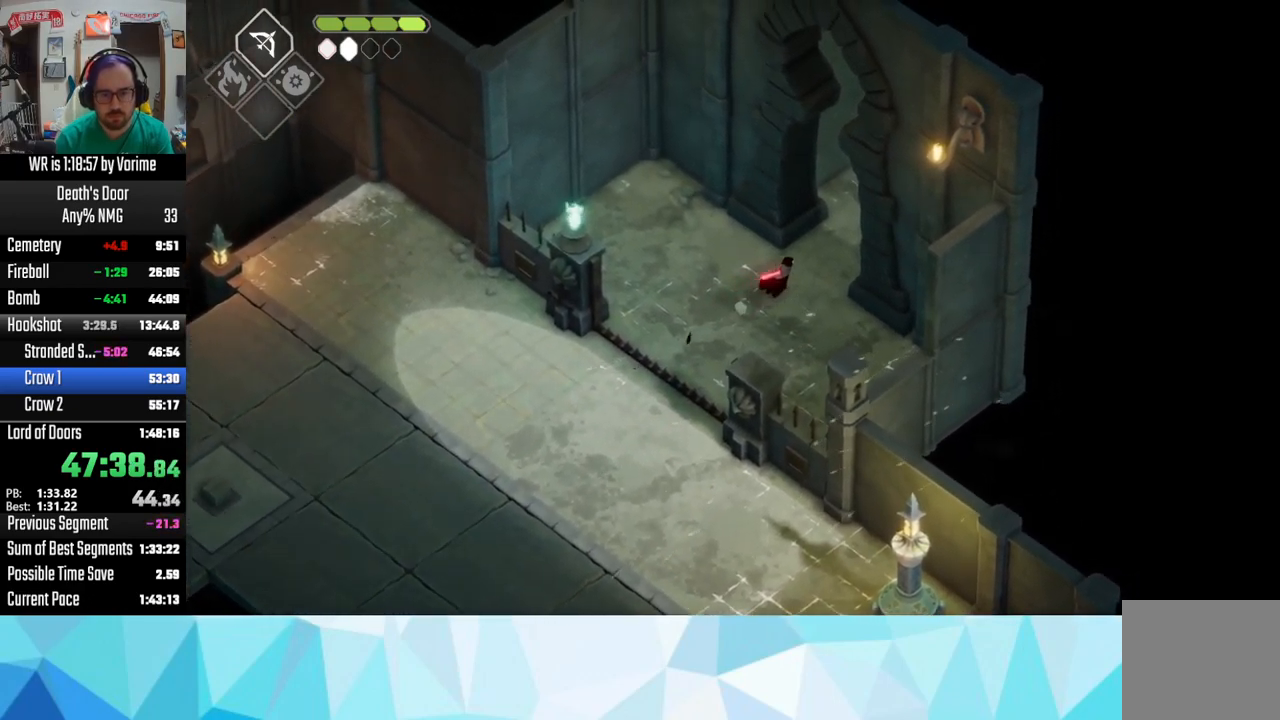
{"buttons": ["CROSS"], "left_stick": "up-right", "right_stick": "center", "button_events": [[33, "CROSS", "up"], [150, "CROSS", "down"], [250, "CROSS", "up"], [333, "CROSS", "down"], [383, "CROSS", "up"], [500, "CROSS", "down"]]}
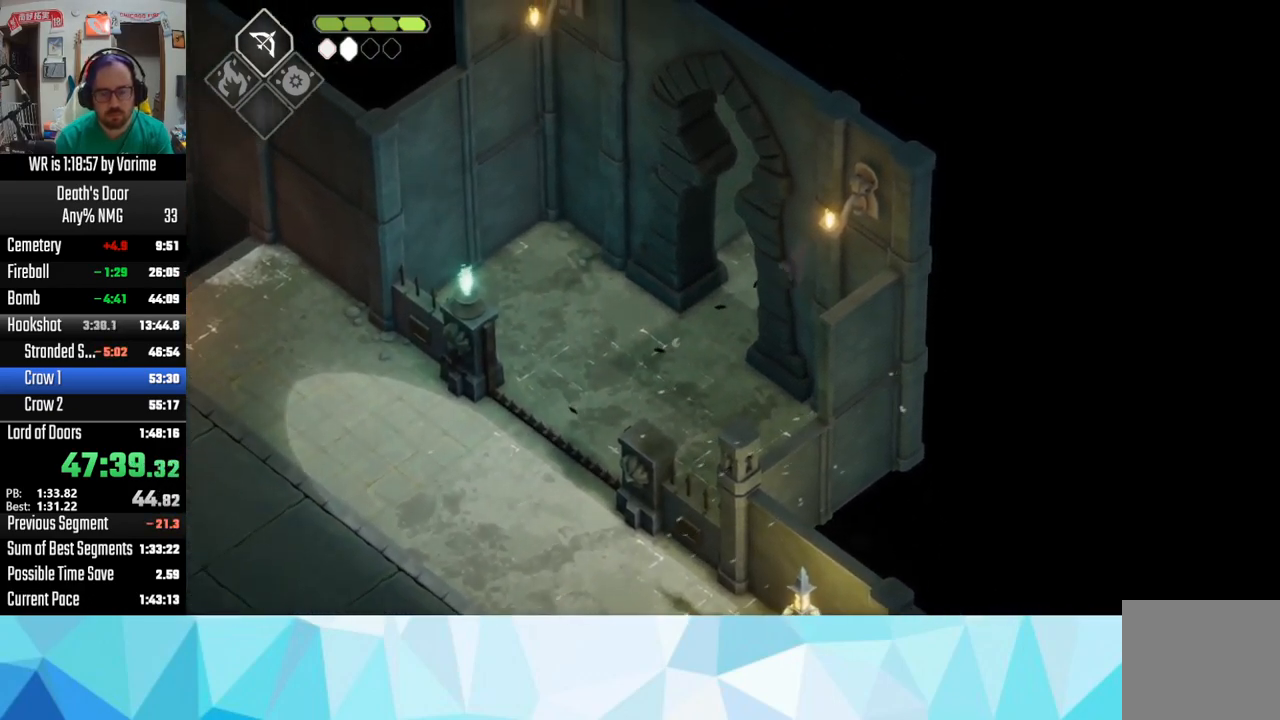
{"buttons": [], "left_stick": "up-right", "right_stick": "center", "button_events": [[67, "CROSS", "up"], [317, "CROSS", "down"], [433, "CROSS", "up"]]}
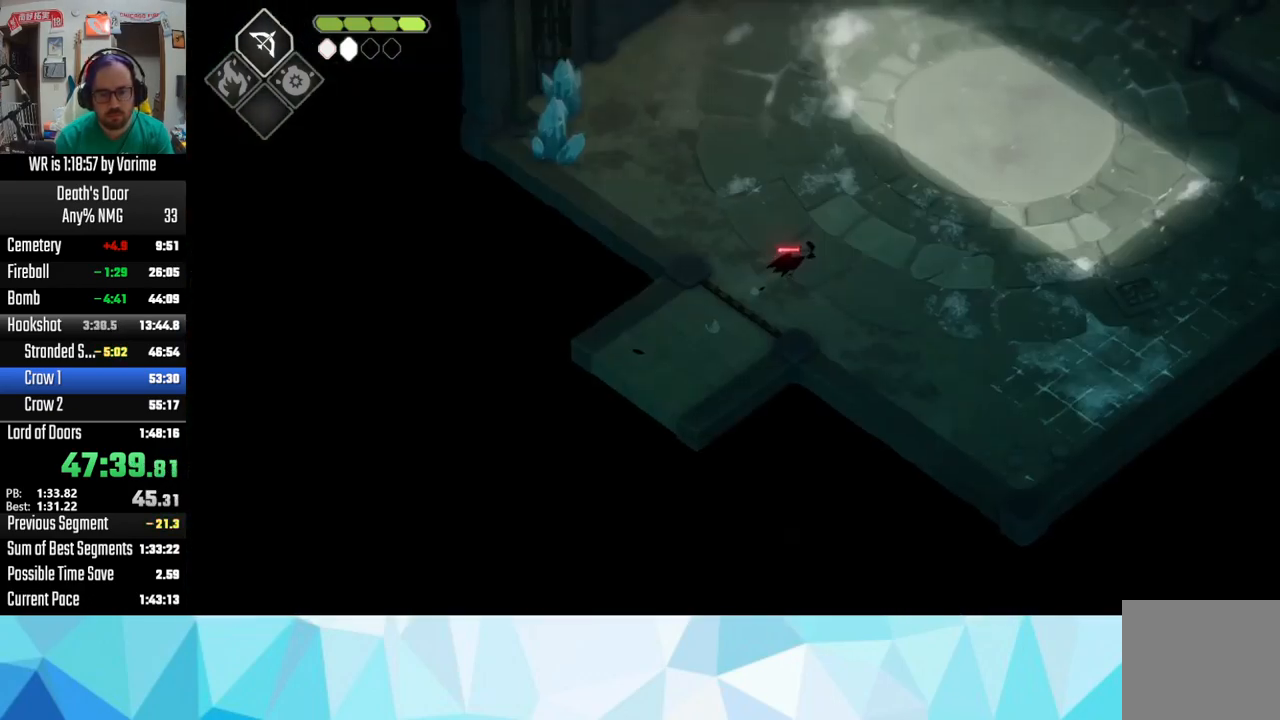
{"buttons": [], "left_stick": "up-right", "right_stick": "center", "button_events": [[133, "CROSS", "down"], [233, "CROSS", "up"], [300, "CROSS", "down"], [417, "CROSS", "up"]]}
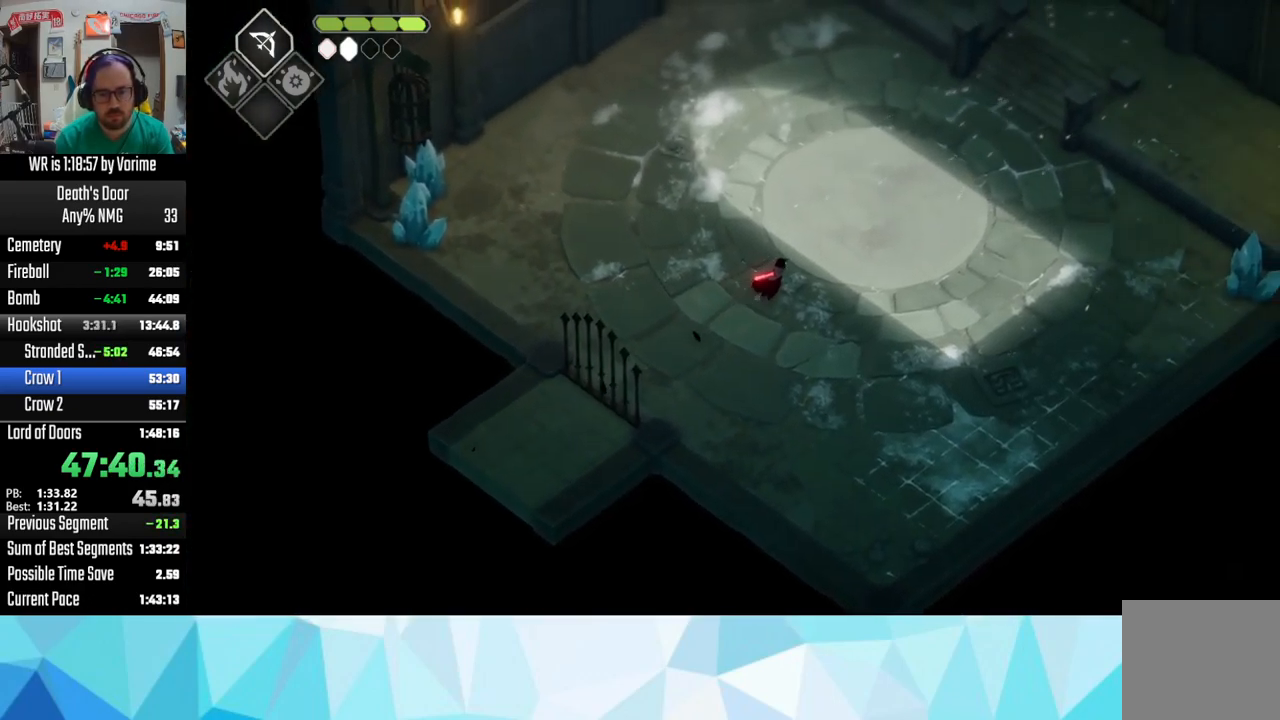
{"buttons": [], "left_stick": "up-right", "right_stick": "center", "button_events": []}
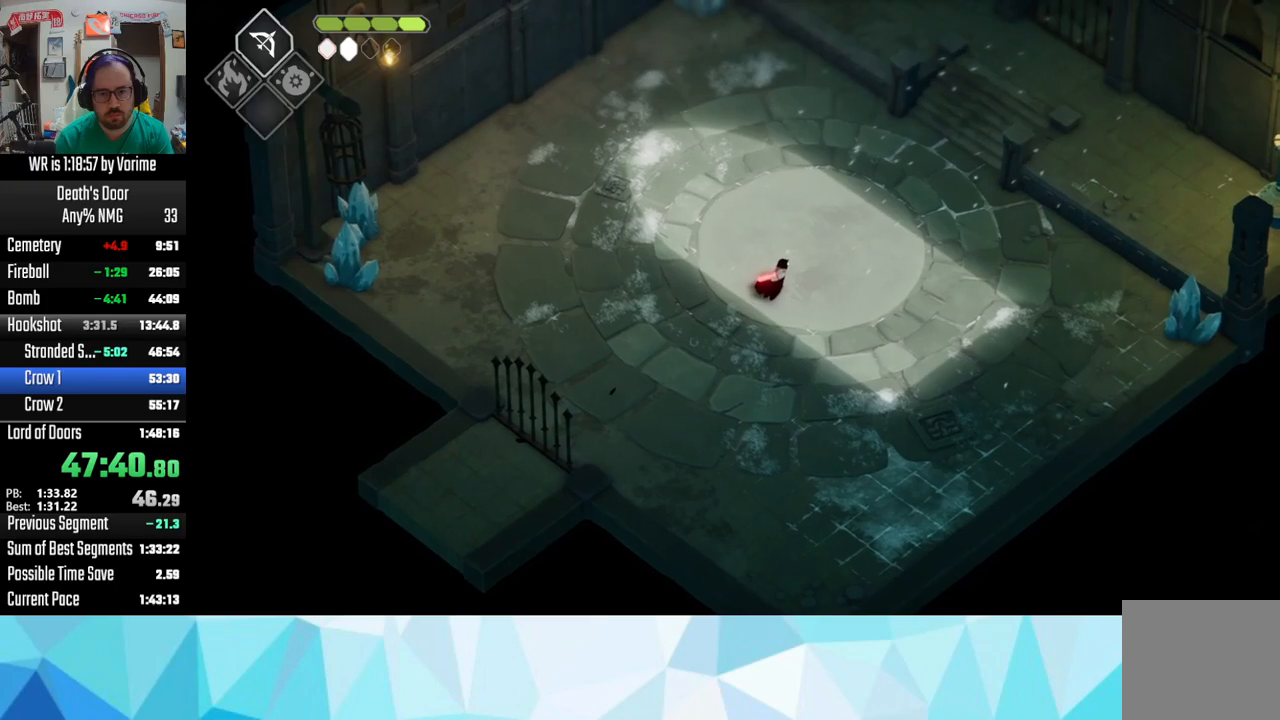
{"buttons": [], "left_stick": "up-right", "right_stick": "center", "button_events": []}
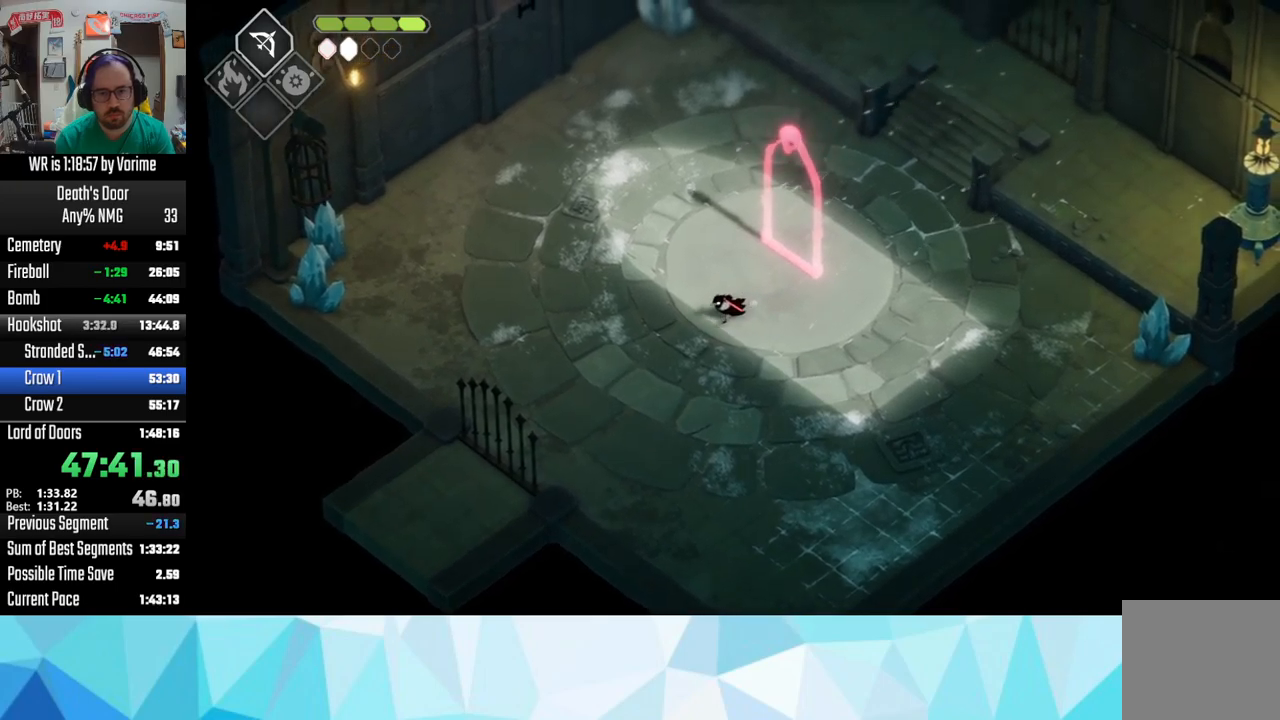
{"buttons": [], "left_stick": "up-right", "right_stick": "center", "button_events": [[33, "R2", "down"], [417, "R2", "up"]]}
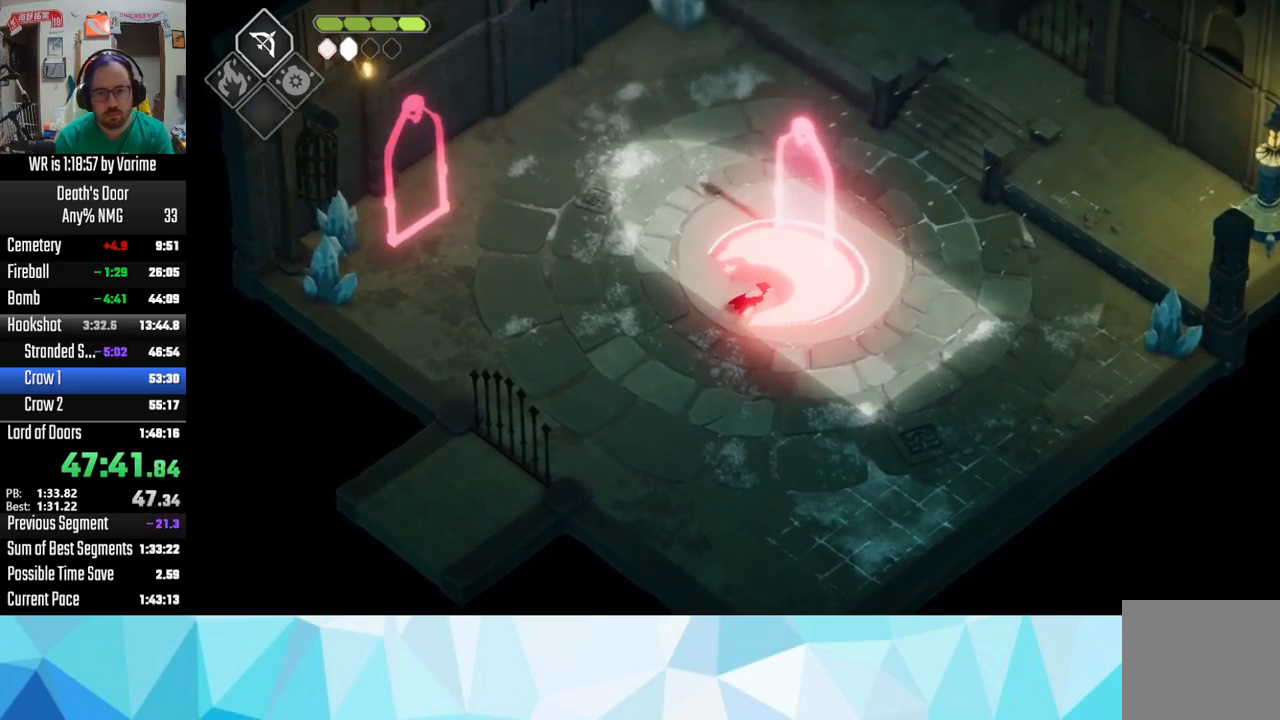
{"buttons": [], "left_stick": "up-right", "right_stick": "center", "button_events": [[267, "SQUARE", "down"], [383, "SQUARE", "up"]]}
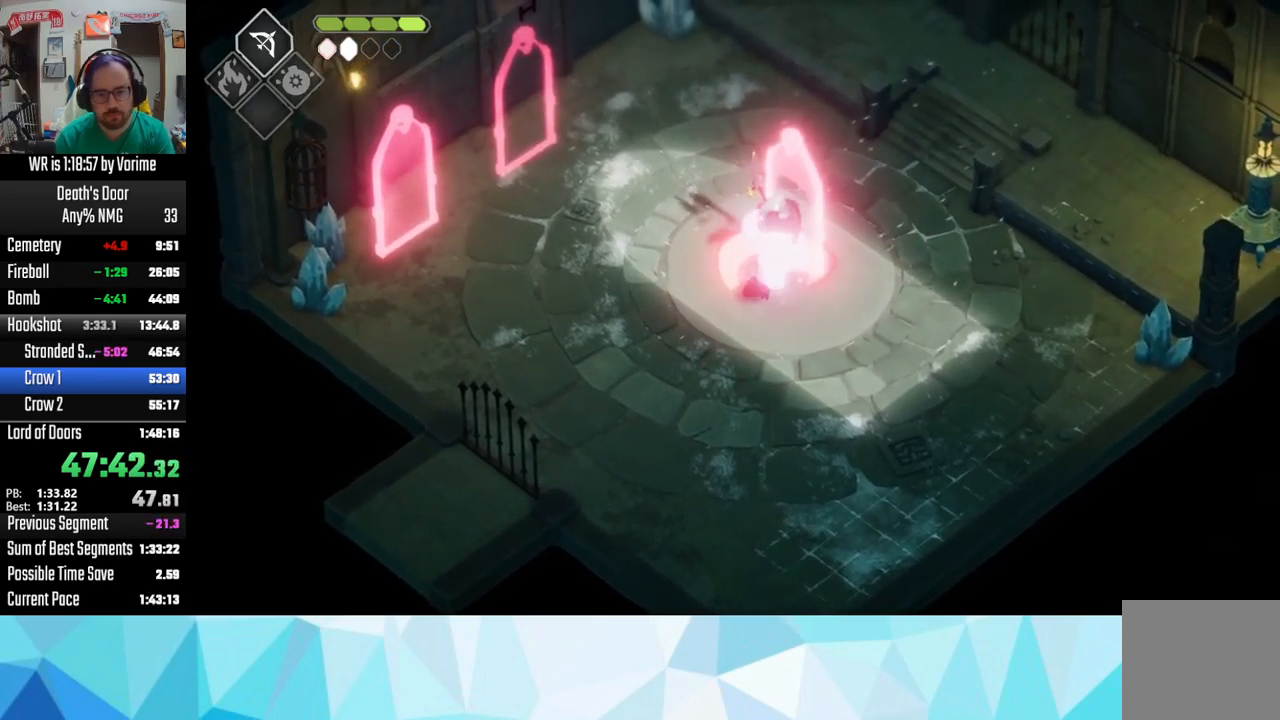
{"buttons": [], "left_stick": "up-right", "right_stick": "center", "button_events": [[250, "CROSS", "down"], [433, "CROSS", "up"]]}
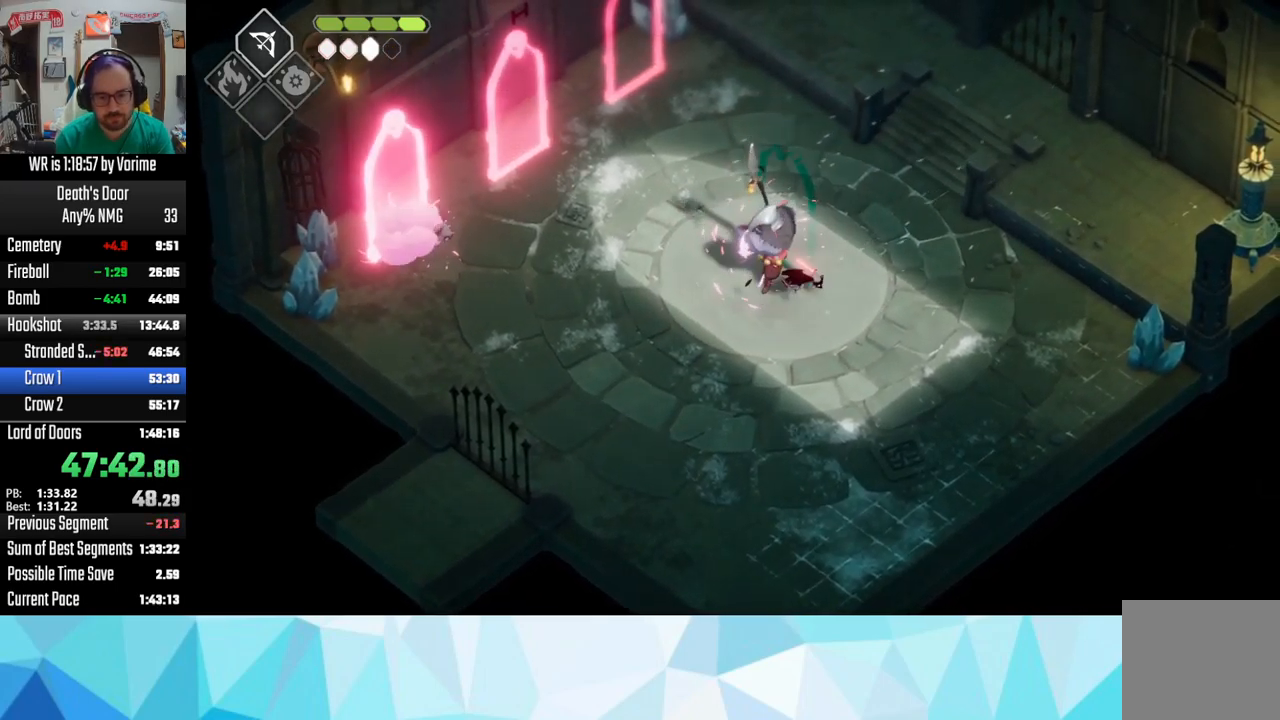
{"buttons": [], "left_stick": "left", "right_stick": "center", "button_events": [[333, "SQUARE", "down"], [433, "SQUARE", "up"]]}
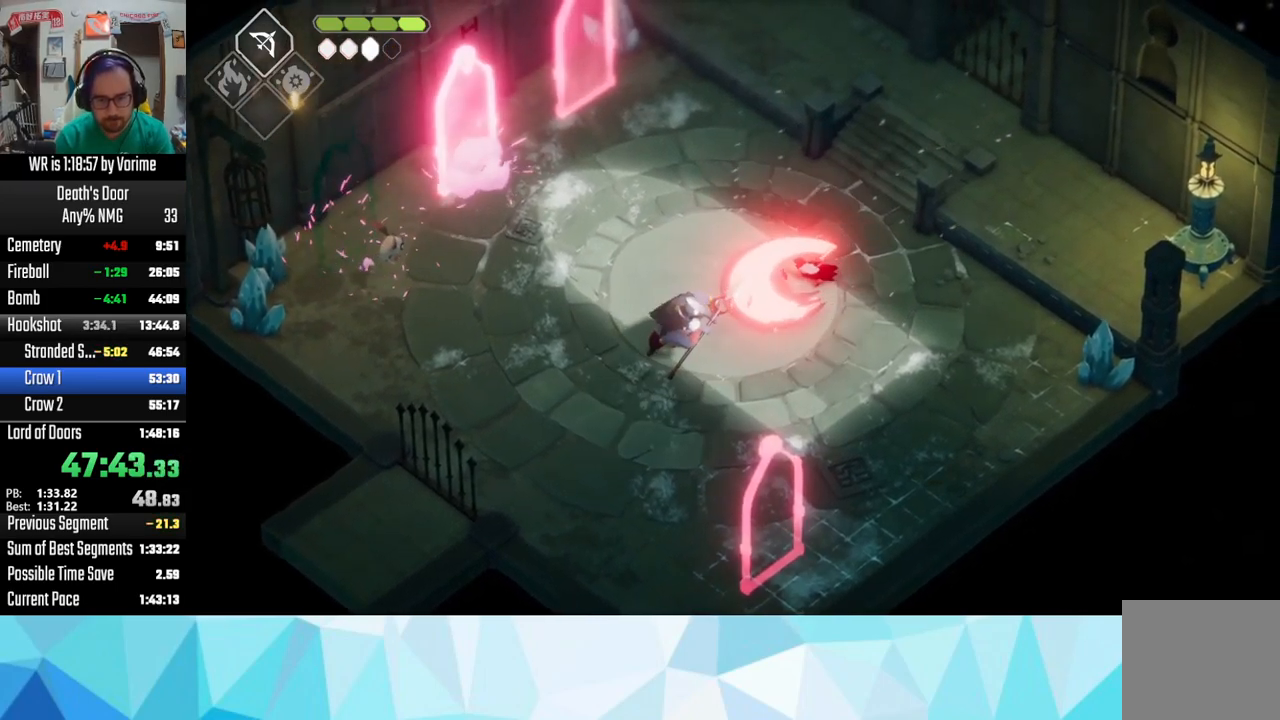
{"buttons": [], "left_stick": "left", "right_stick": "center", "button_events": [[200, "SQUARE", "down"], [333, "SQUARE", "up"]]}
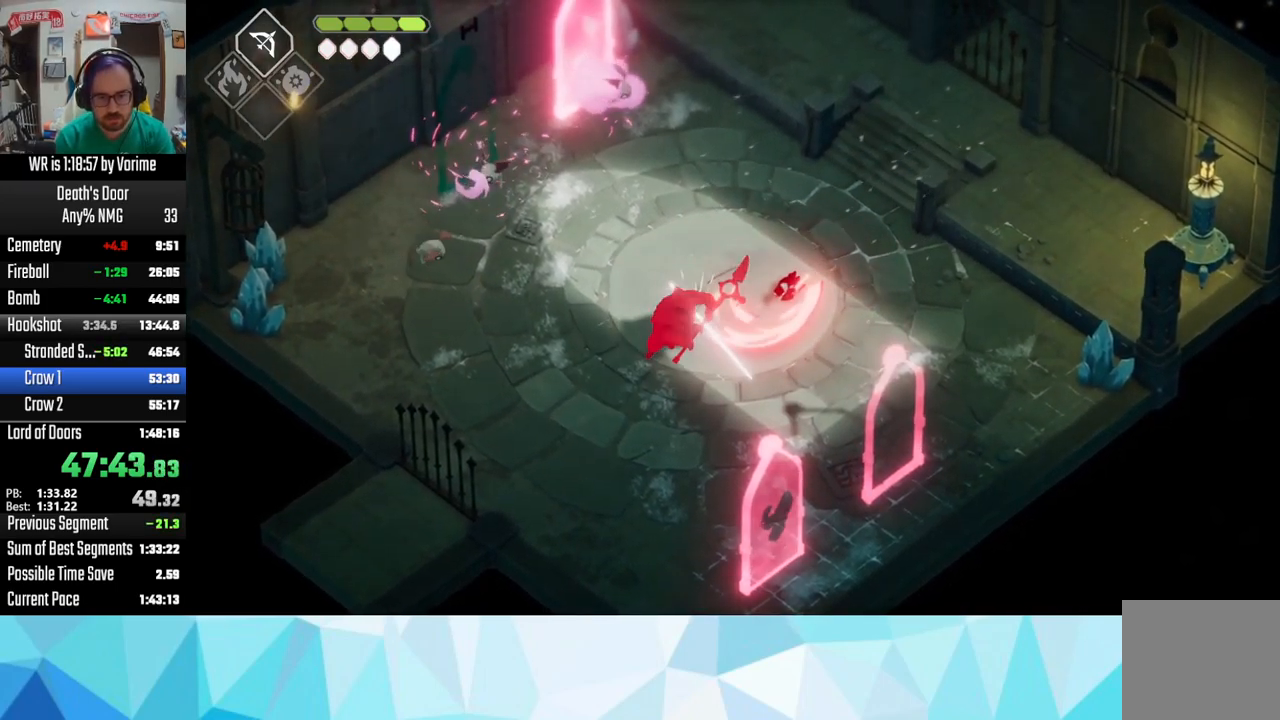
{"buttons": ["CROSS"], "left_stick": "left", "right_stick": "center", "button_events": [[67, "SQUARE", "down"], [233, "SQUARE", "up"], [400, "CROSS", "down"]]}
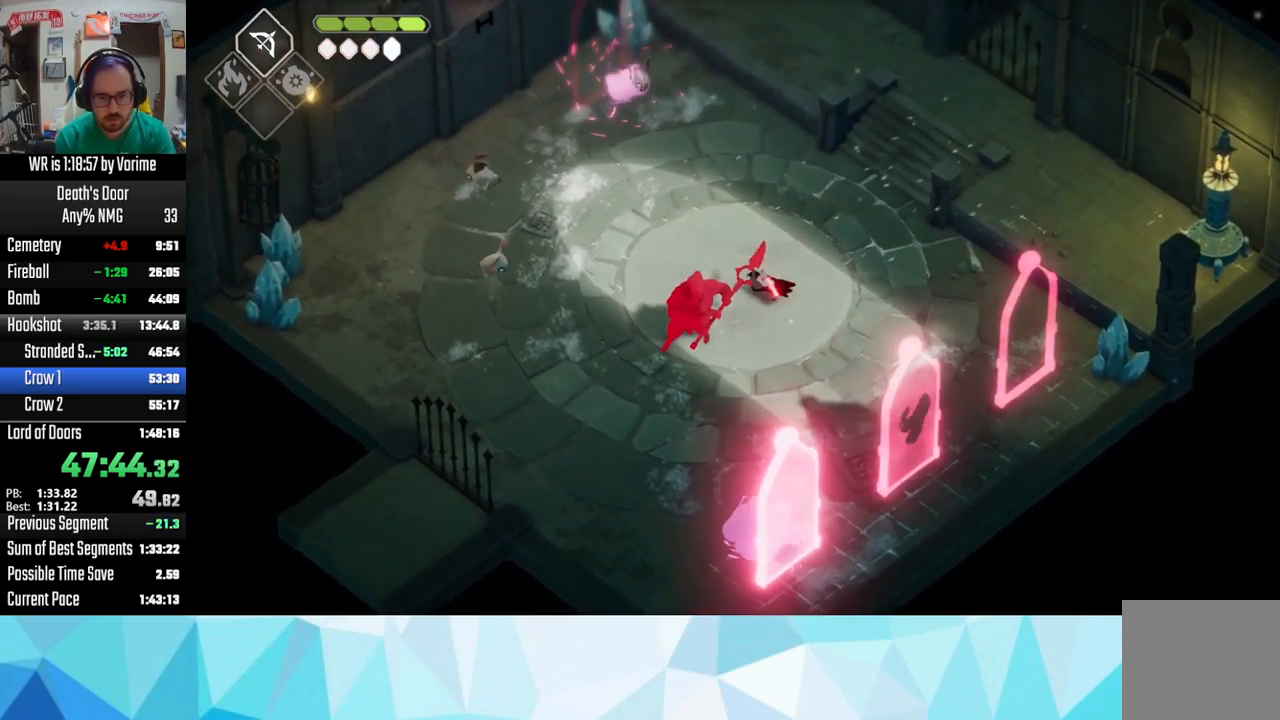
{"buttons": ["L3"], "left_stick": "down-right", "right_stick": "center", "button_events": [[67, "L3", "down"], [100, "CROSS", "up"], [333, "L3", "up"], [400, "L3", "down"]]}
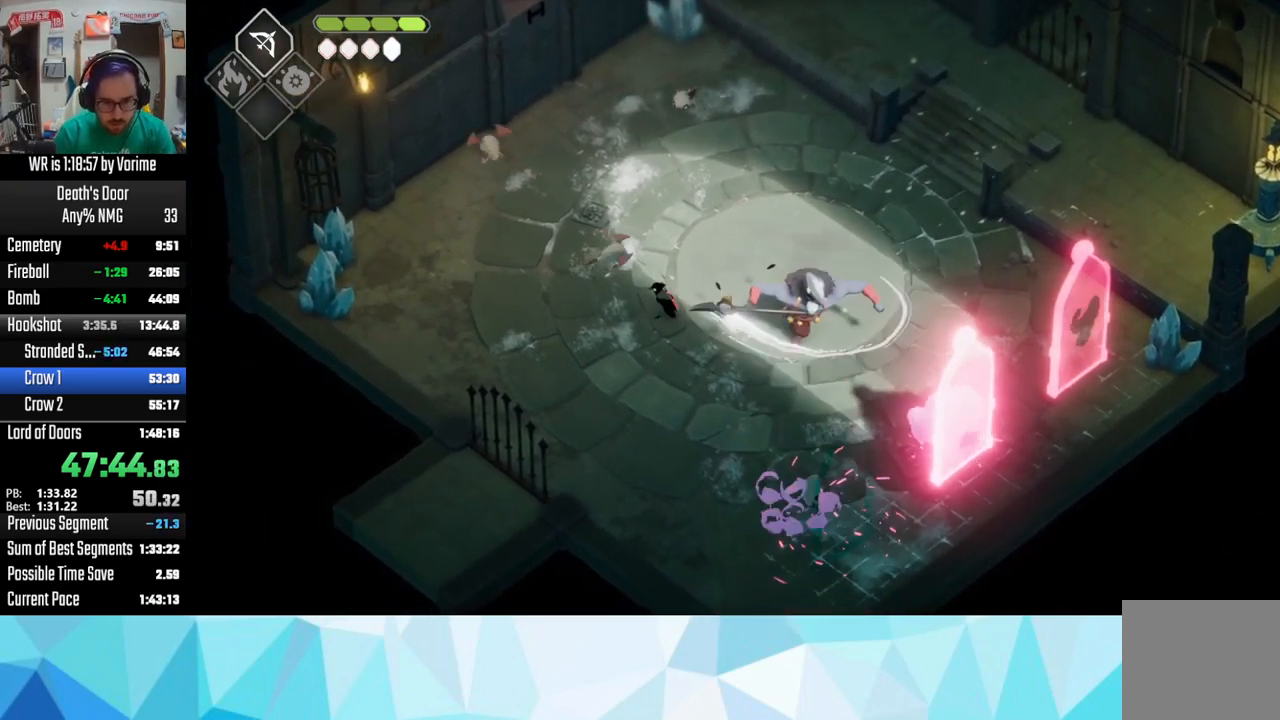
{"buttons": ["SQUARE", "L3"], "left_stick": "down-right", "right_stick": "center", "button_events": [[17, "SQUARE", "down"], [133, "SQUARE", "up"], [400, "SQUARE", "down"]]}
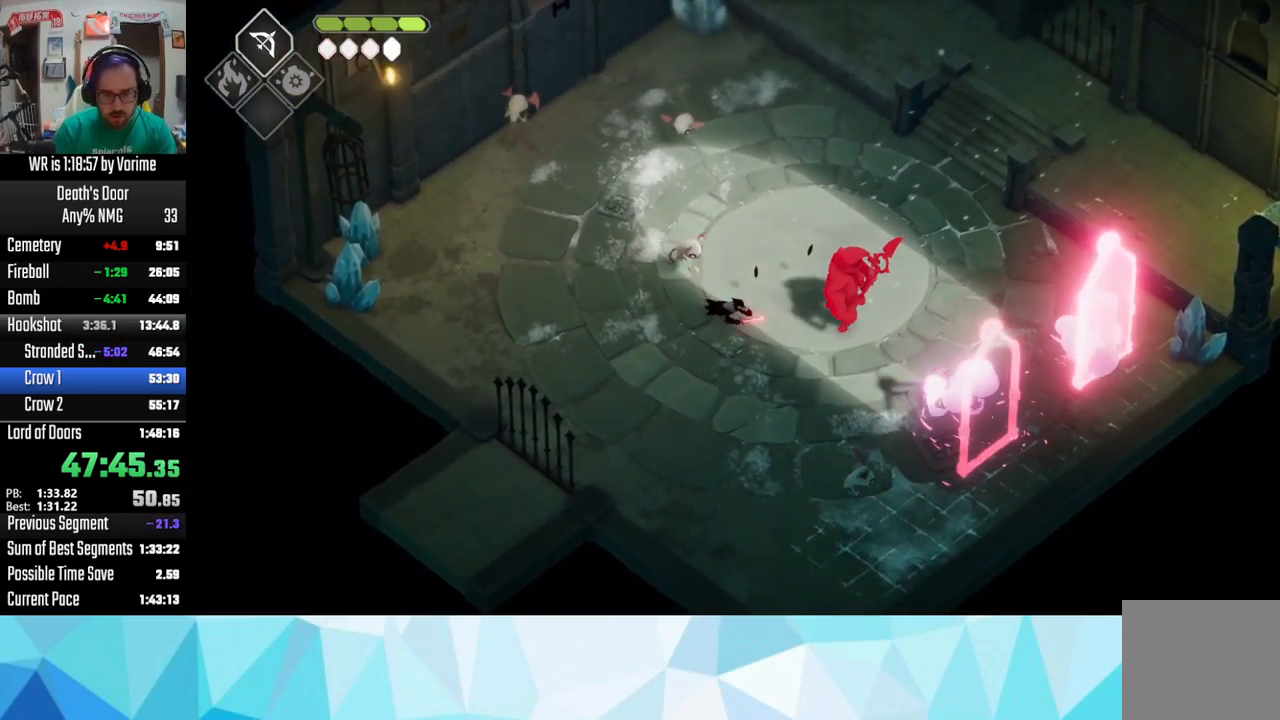
{"buttons": ["L3"], "left_stick": "down-right", "right_stick": "center", "button_events": [[33, "SQUARE", "up"], [267, "SQUARE", "down"], [383, "SQUARE", "up"]]}
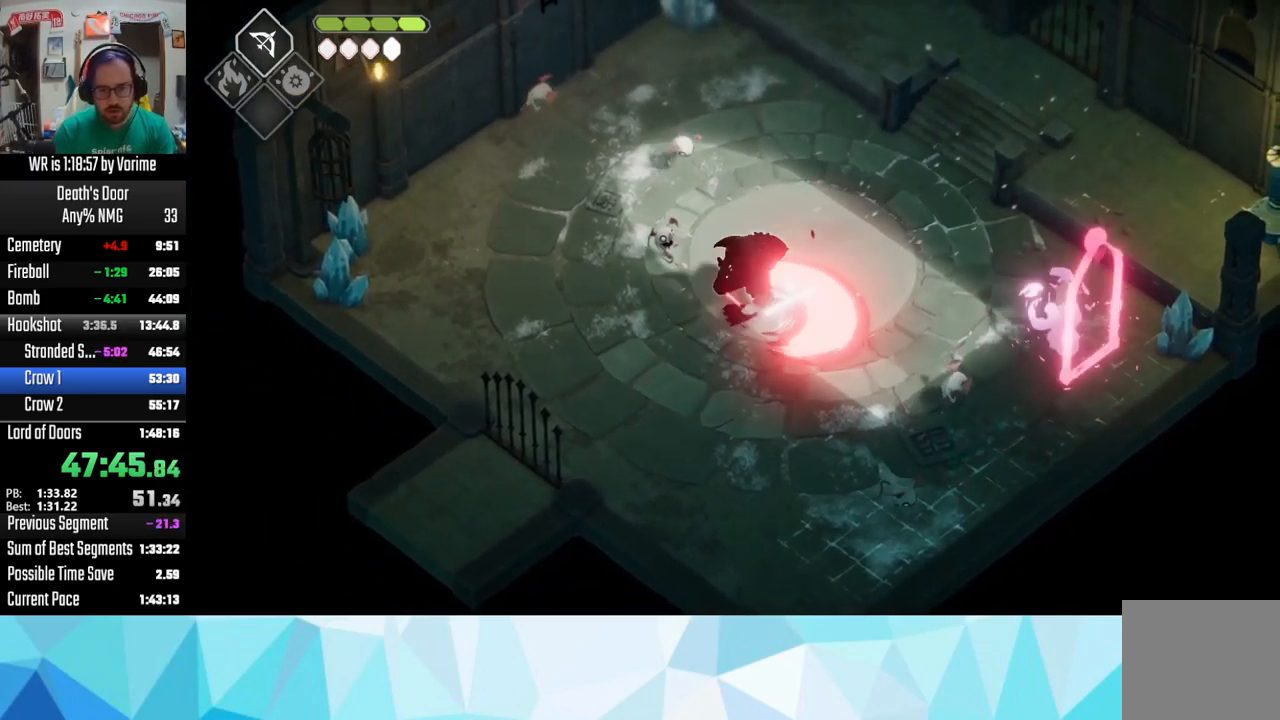
{"buttons": ["L3"], "left_stick": "down-left", "right_stick": "center", "button_events": [[84, "CROSS", "down"], [134, "CROSS", "up"]]}
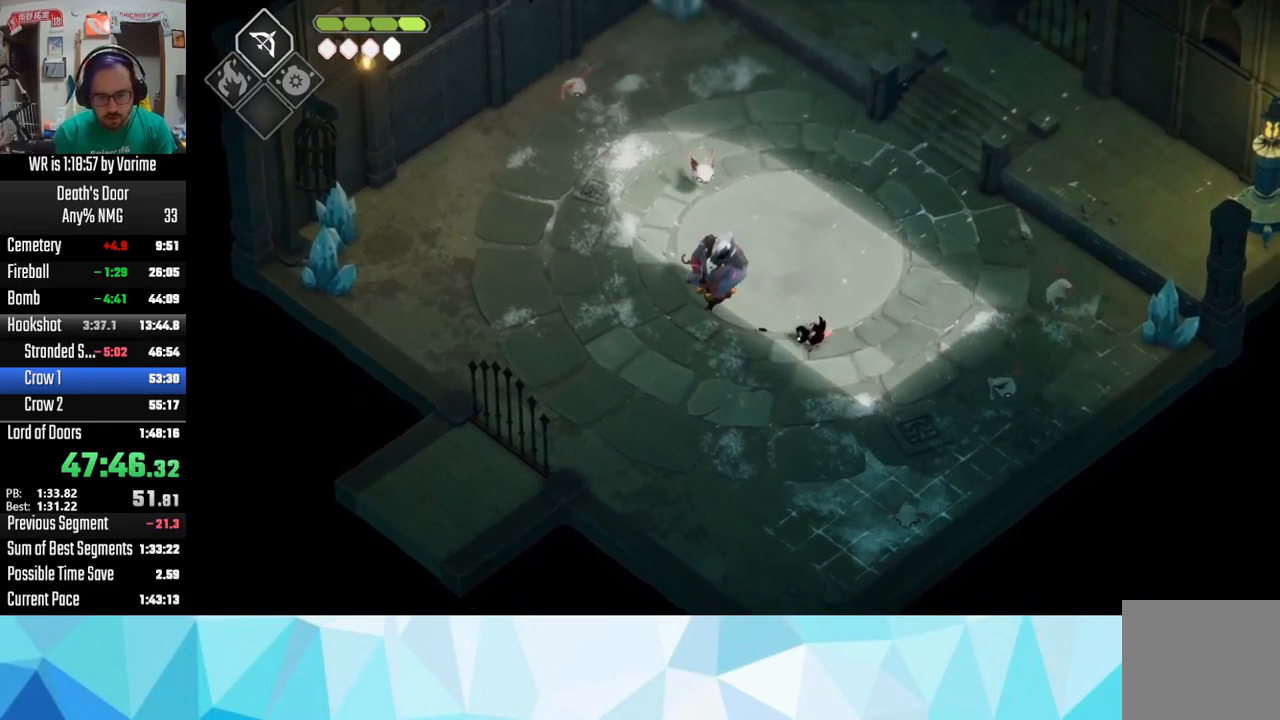
{"buttons": ["SQUARE", "L3"], "left_stick": "down-left", "right_stick": "center", "button_events": [[84, "SQUARE", "down"], [184, "SQUARE", "up"], [417, "SQUARE", "down"]]}
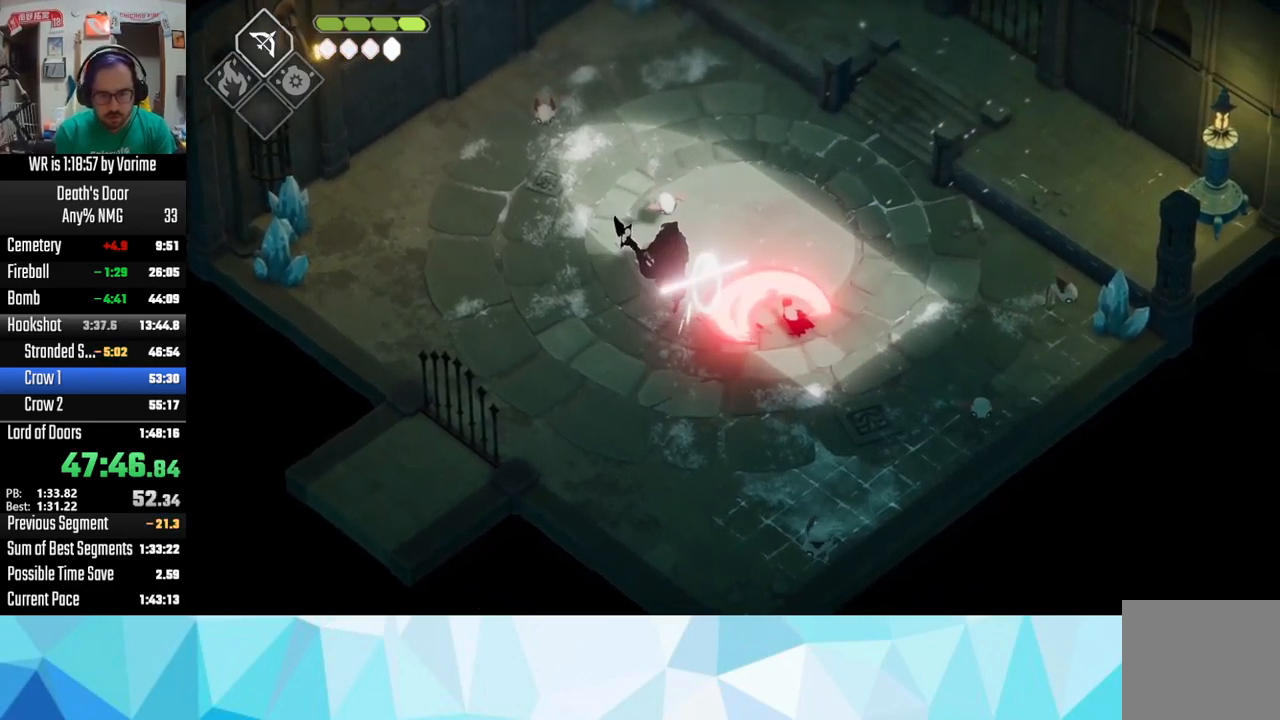
{"buttons": ["CROSS"], "left_stick": "up", "right_stick": "center", "button_events": [[67, "SQUARE", "up"], [317, "CROSS", "down"], [317, "L3", "up"]]}